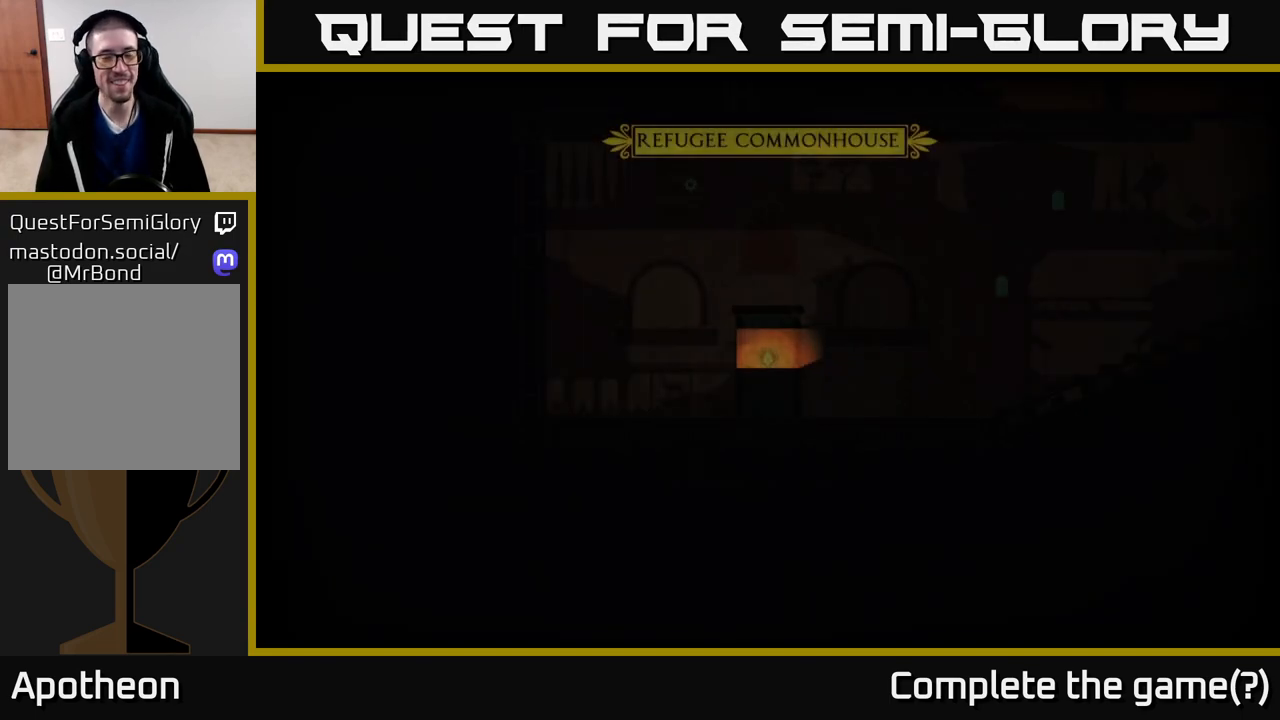
Gameplay with a controller (Xbox layout); each line is a JSON object with the inputs held at the frame after it. "events" lists button and stick changes between this image and that frame as [ms after this image, input, new state], when the widget could be followed in between.
{"buttons": [], "left_stick": "center", "right_stick": "right", "events": [[483, "right_stick", "right"]]}
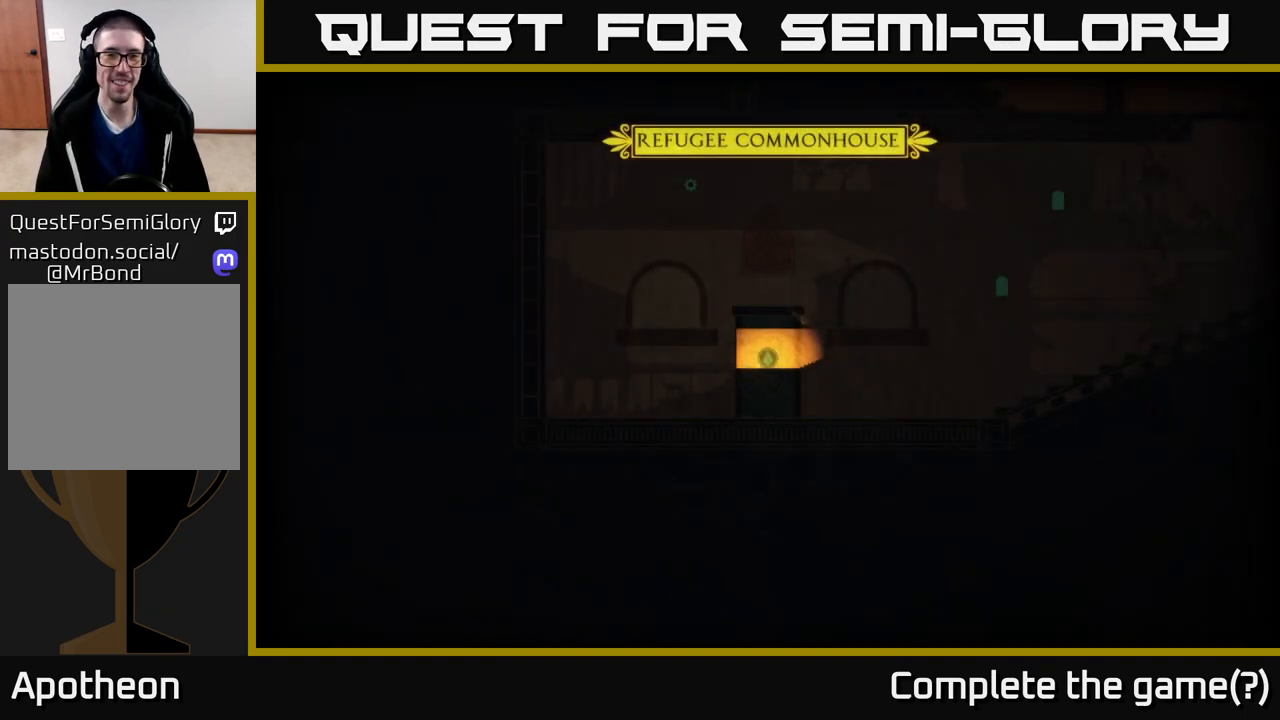
{"buttons": [], "left_stick": "center", "right_stick": "up-right", "events": [[317, "right_stick", "up-right"]]}
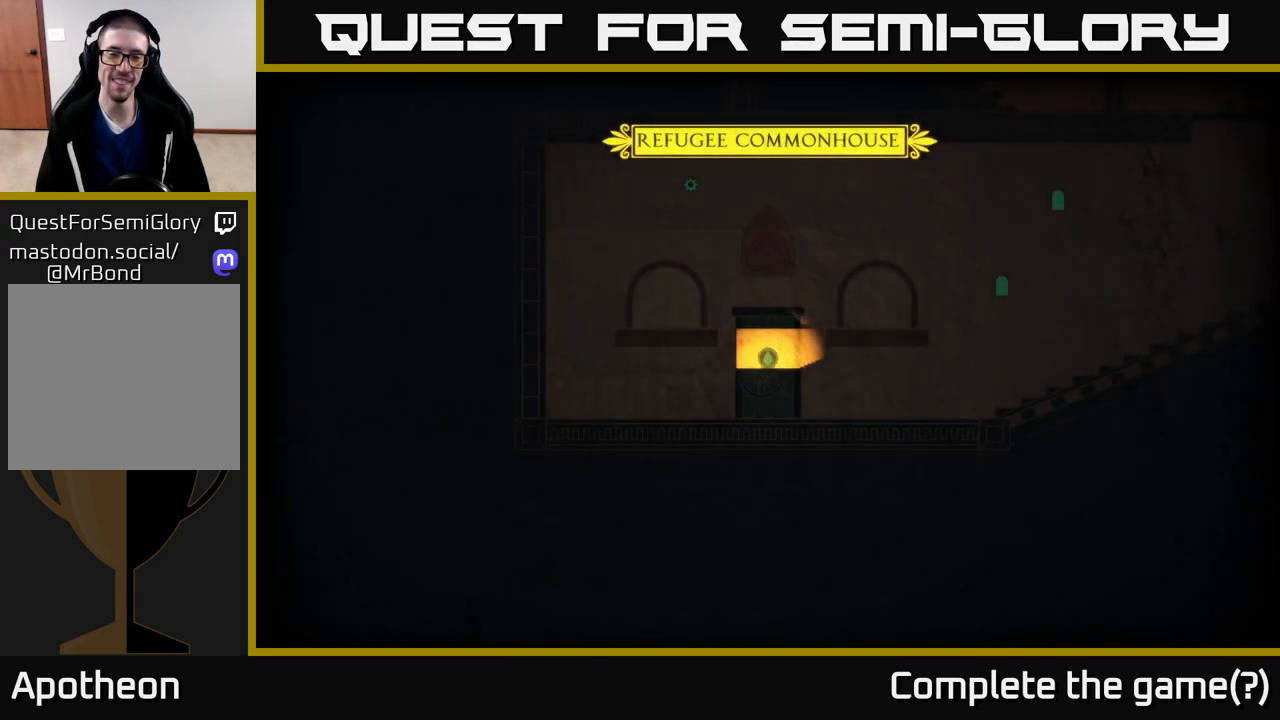
{"buttons": [], "left_stick": "right", "right_stick": "center", "events": [[133, "right_stick", "center"], [483, "left_stick", "right"]]}
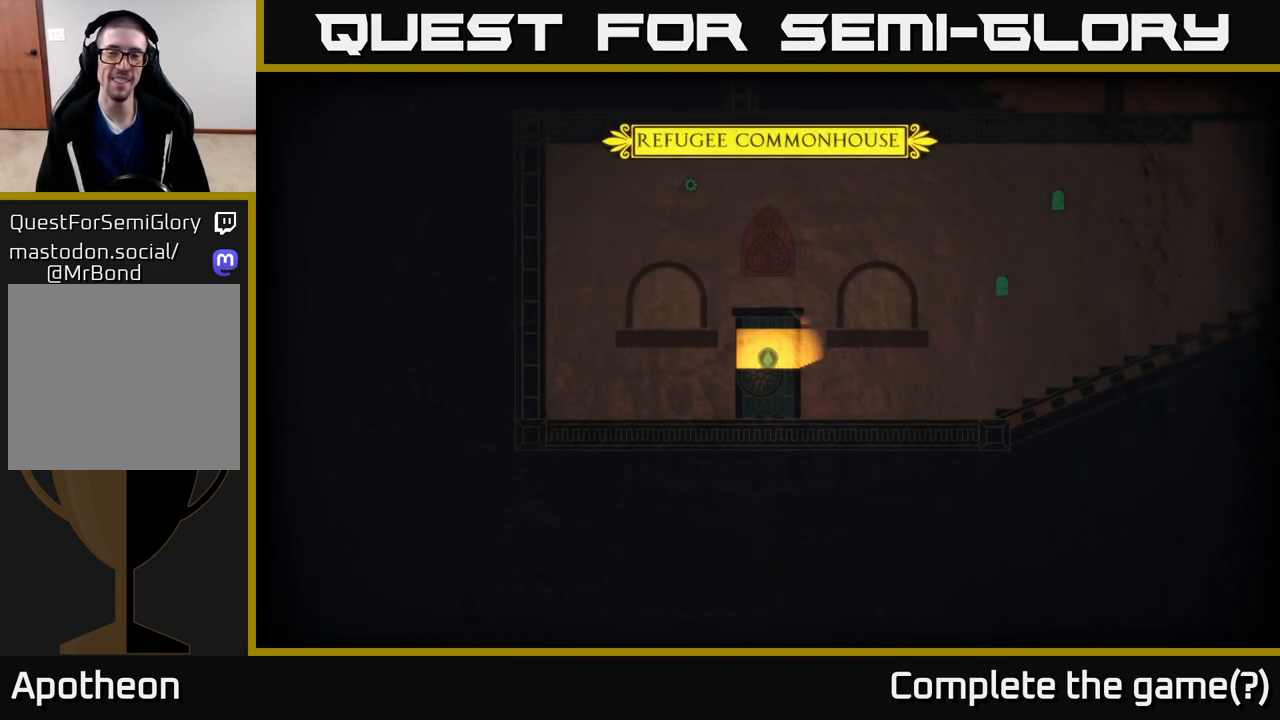
{"buttons": [], "left_stick": "center", "right_stick": "center", "events": [[383, "left_stick", "center"]]}
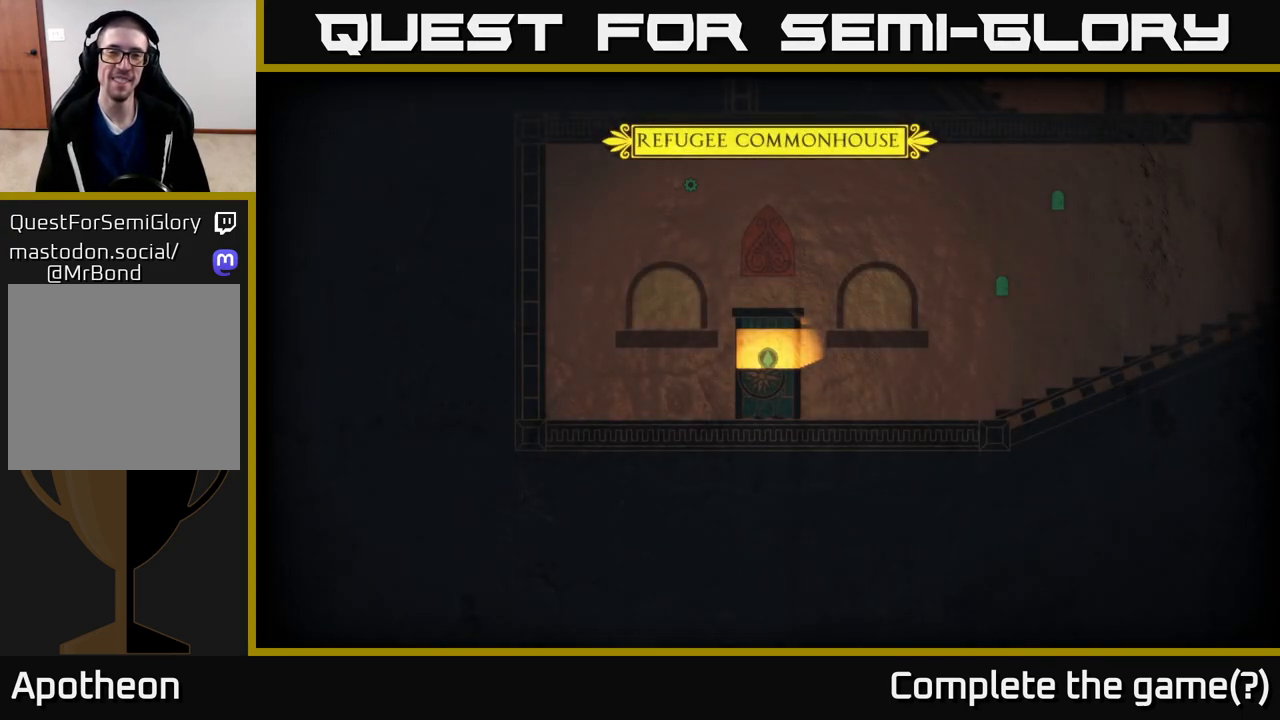
{"buttons": [], "left_stick": "right", "right_stick": "center", "events": [[117, "left_stick", "right"]]}
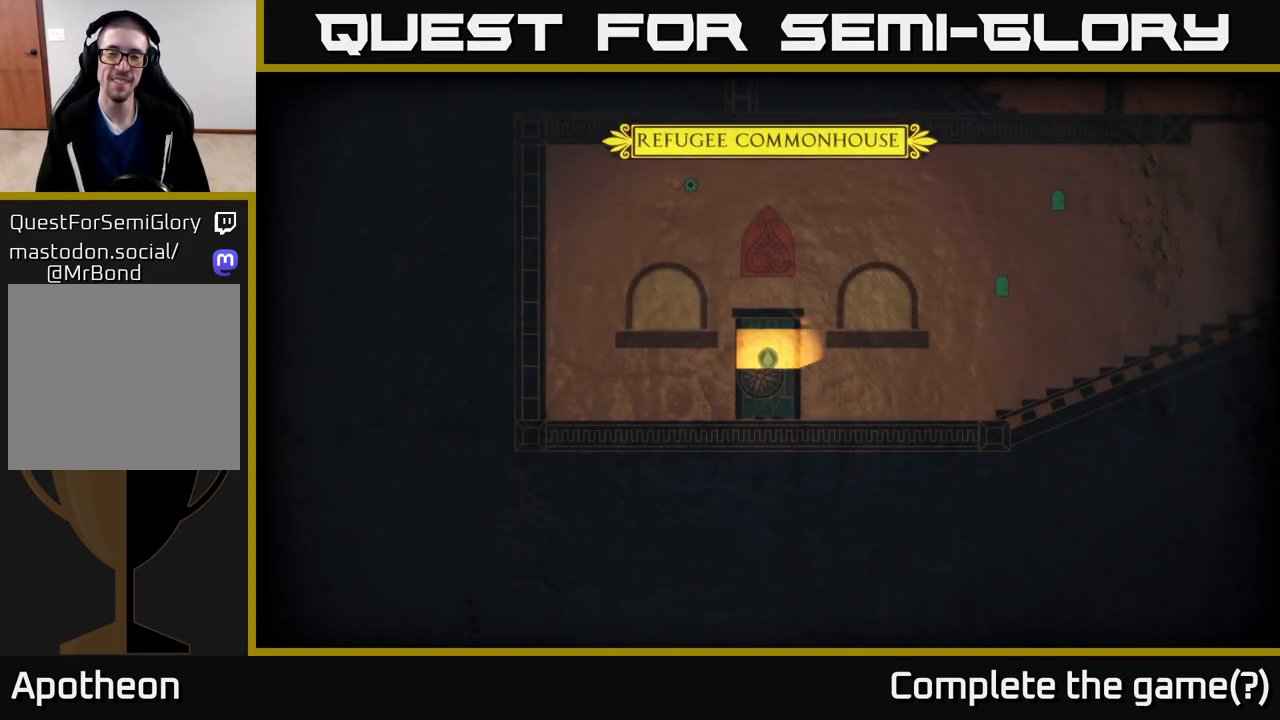
{"buttons": [], "left_stick": "right", "right_stick": "center", "events": []}
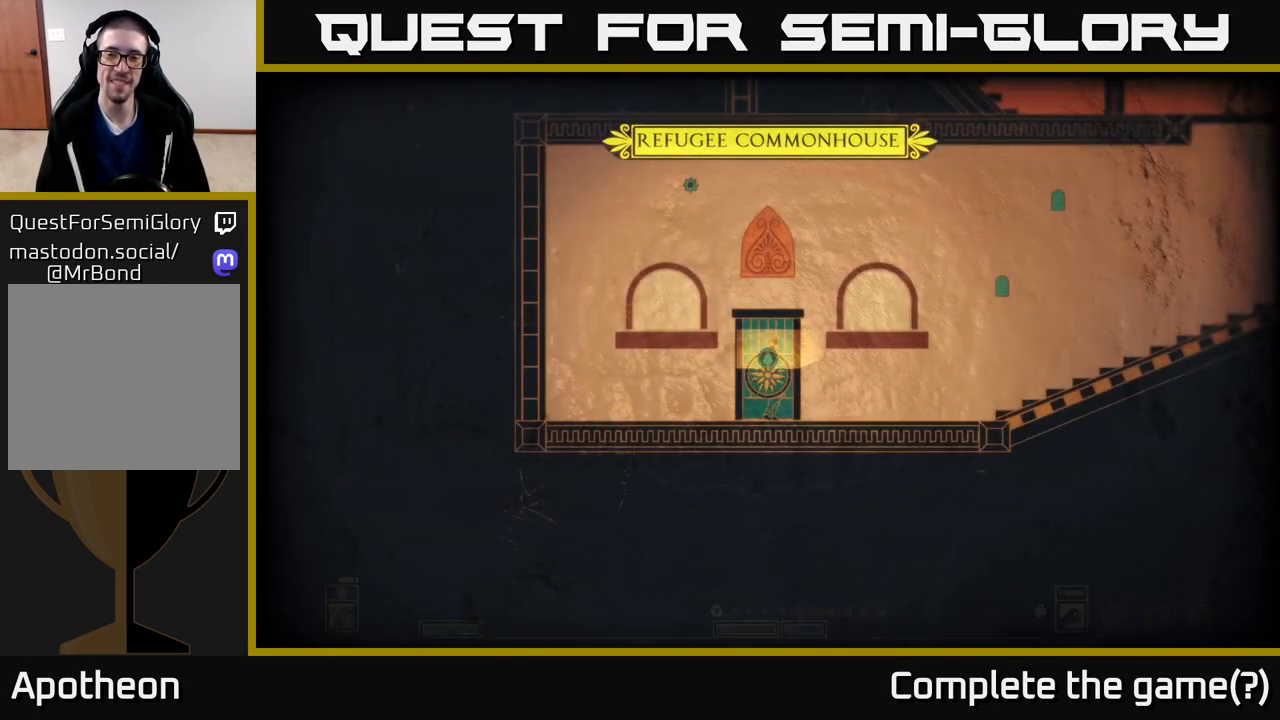
{"buttons": [], "left_stick": "right", "right_stick": "up-right", "events": [[33, "right_stick", "right"], [350, "right_stick", "up-right"]]}
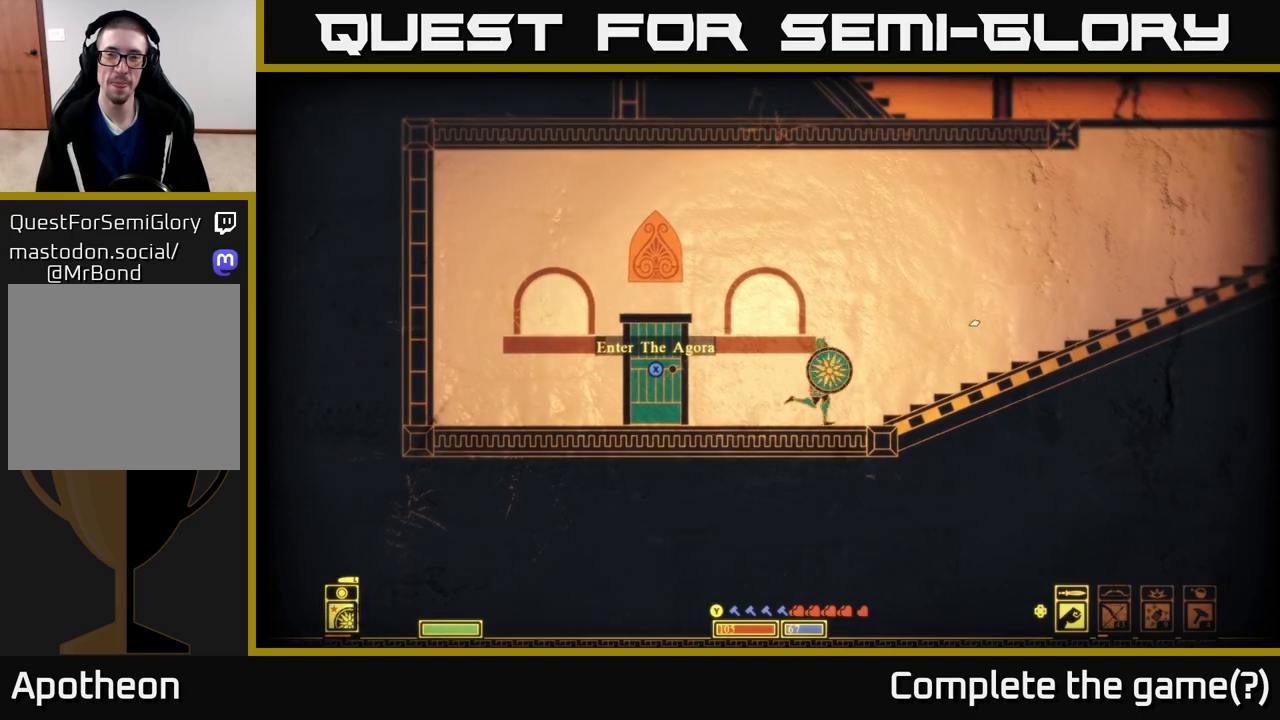
{"buttons": ["A"], "left_stick": "right", "right_stick": "center", "events": [[117, "right_stick", "center"], [500, "A", "down"]]}
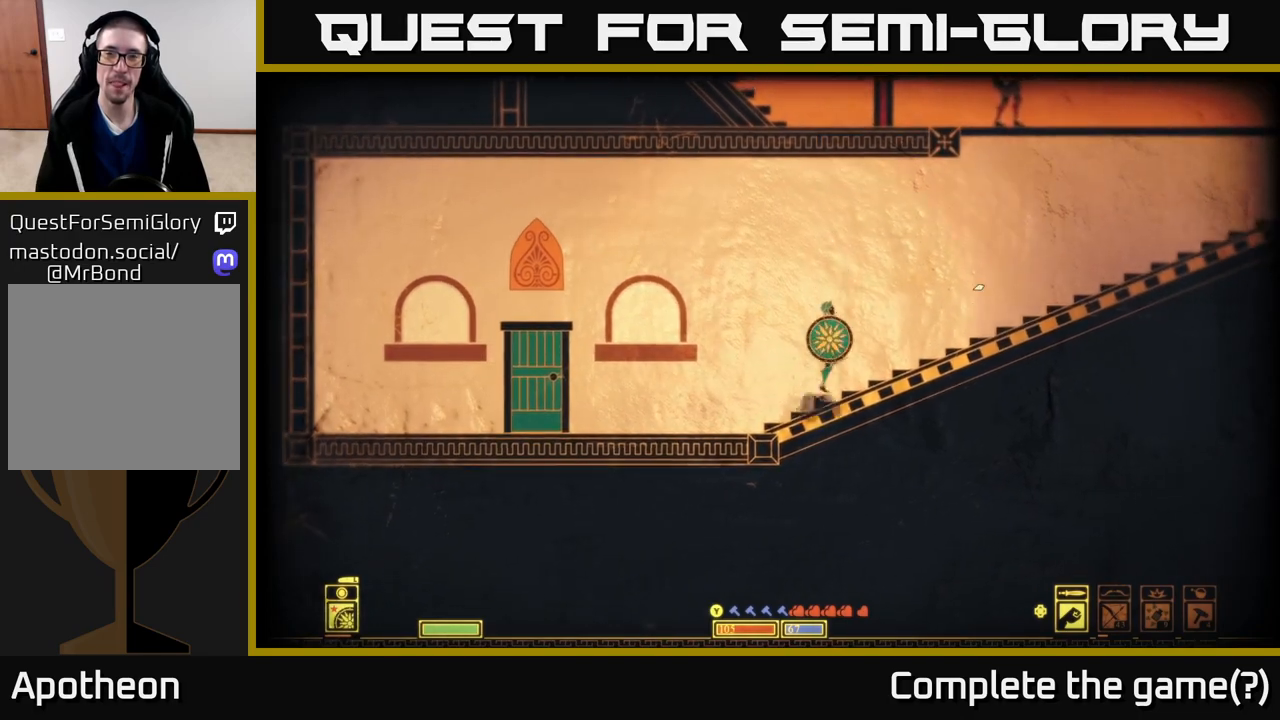
{"buttons": [], "left_stick": "right", "right_stick": "center", "events": [[233, "A", "up"]]}
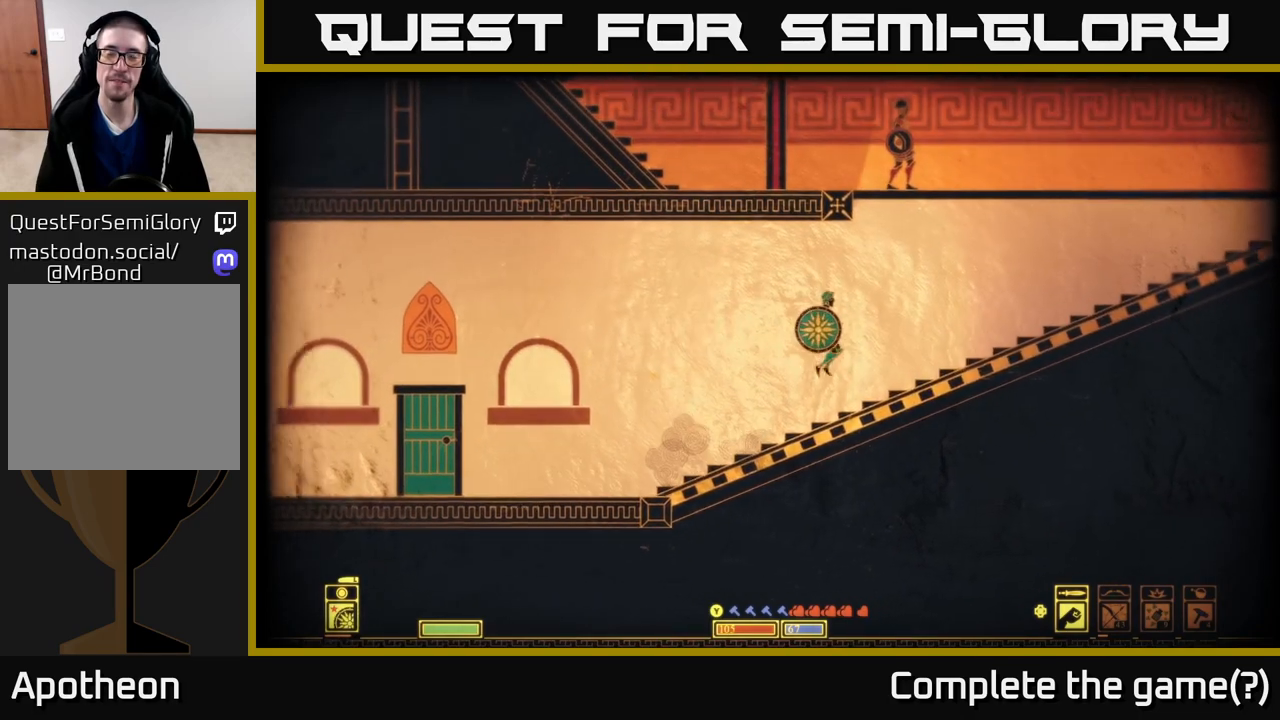
{"buttons": [], "left_stick": "right", "right_stick": "center", "events": []}
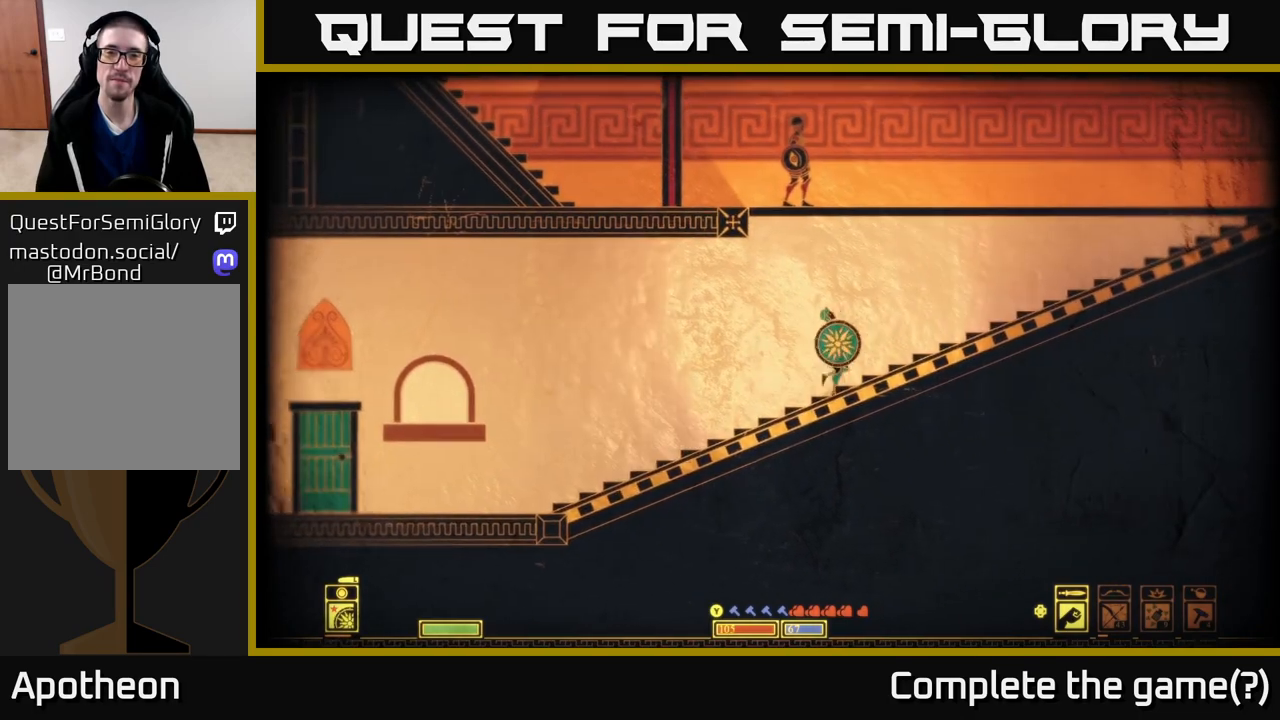
{"buttons": [], "left_stick": "right", "right_stick": "center", "events": []}
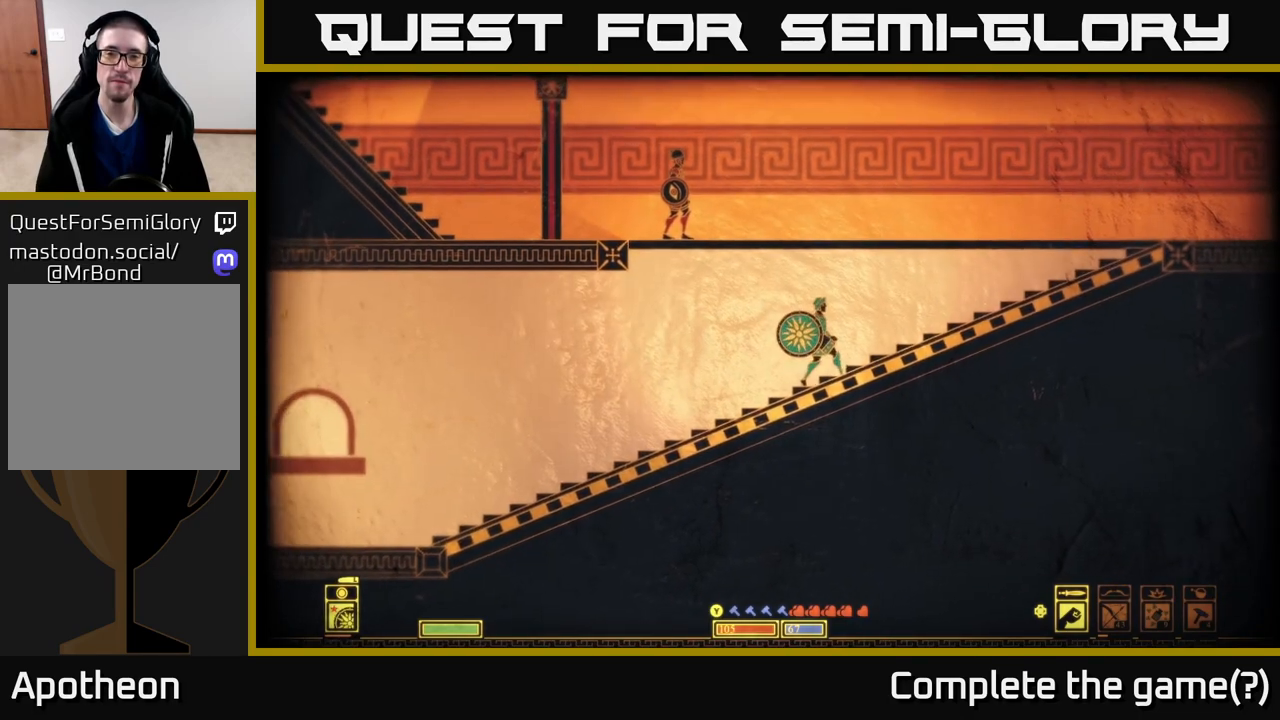
{"buttons": ["A"], "left_stick": "center", "right_stick": "center", "events": [[200, "A", "down"], [350, "left_stick", "center"]]}
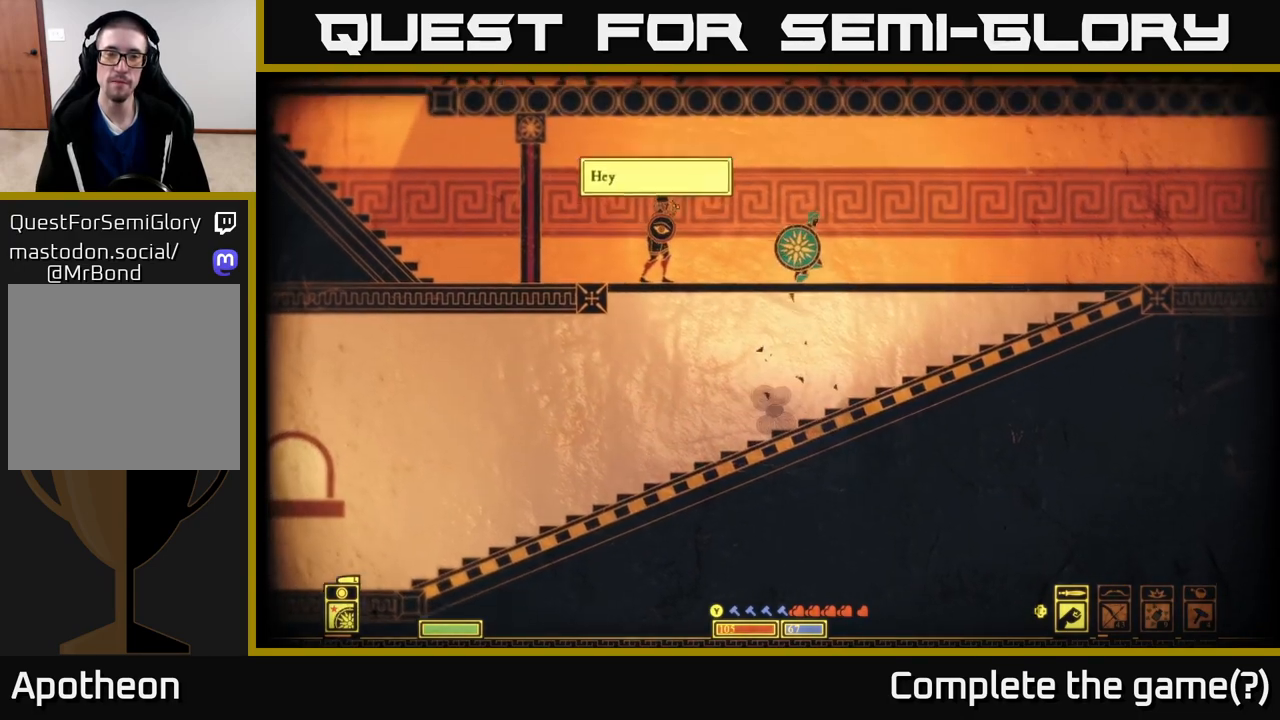
{"buttons": [], "left_stick": "center", "right_stick": "center", "events": [[250, "A", "up"]]}
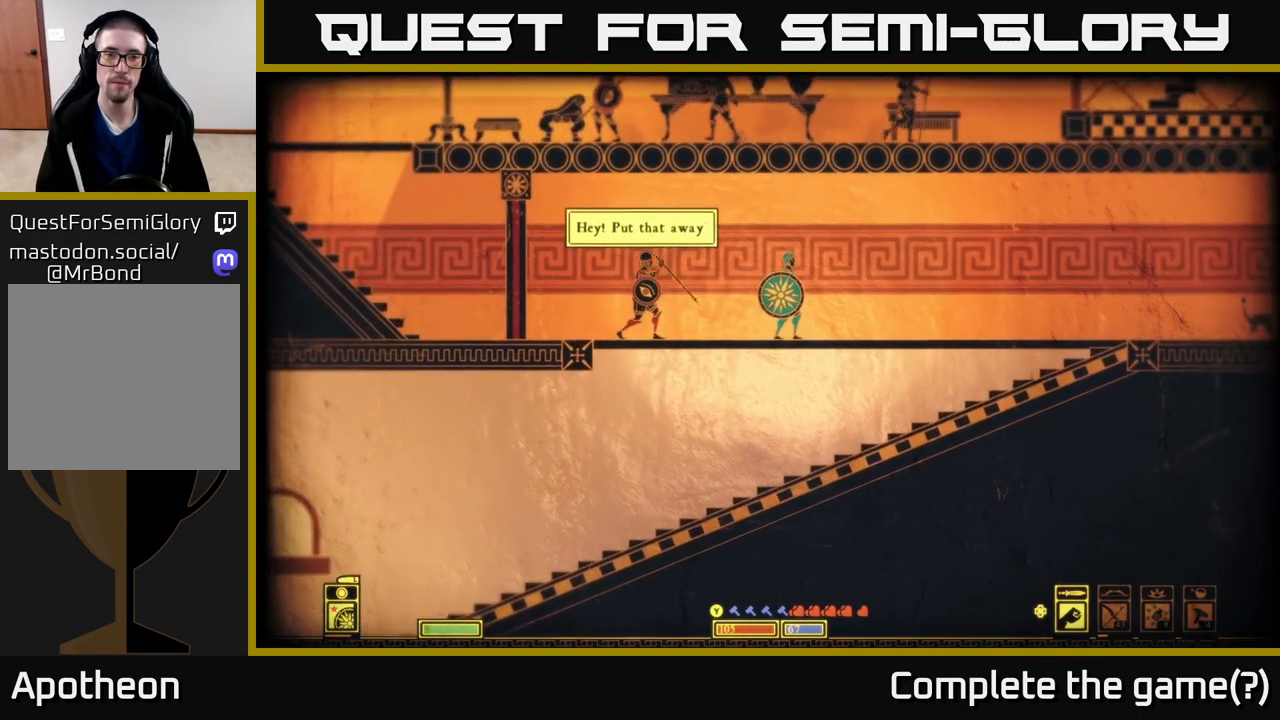
{"buttons": [], "left_stick": "down", "right_stick": "center", "events": [[333, "left_stick", "down"]]}
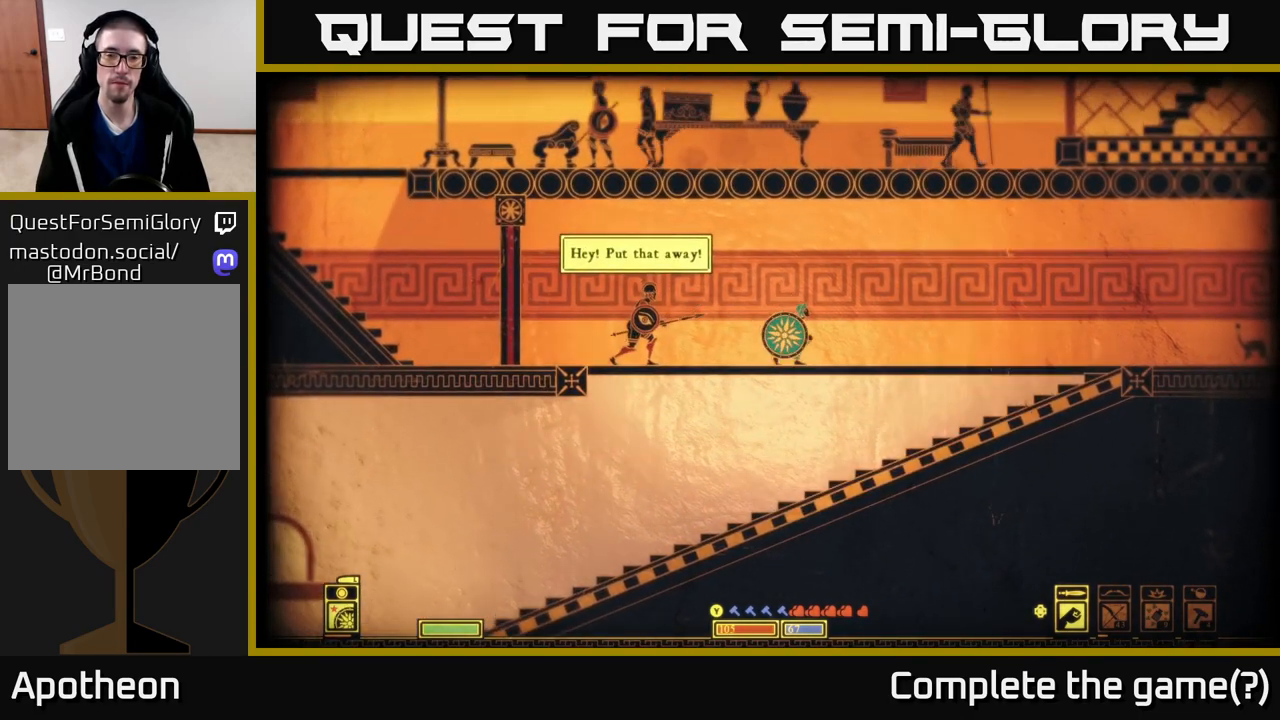
{"buttons": [], "left_stick": "center", "right_stick": "center", "events": [[133, "left_stick", "center"], [200, "left_stick", "right"], [350, "left_stick", "center"]]}
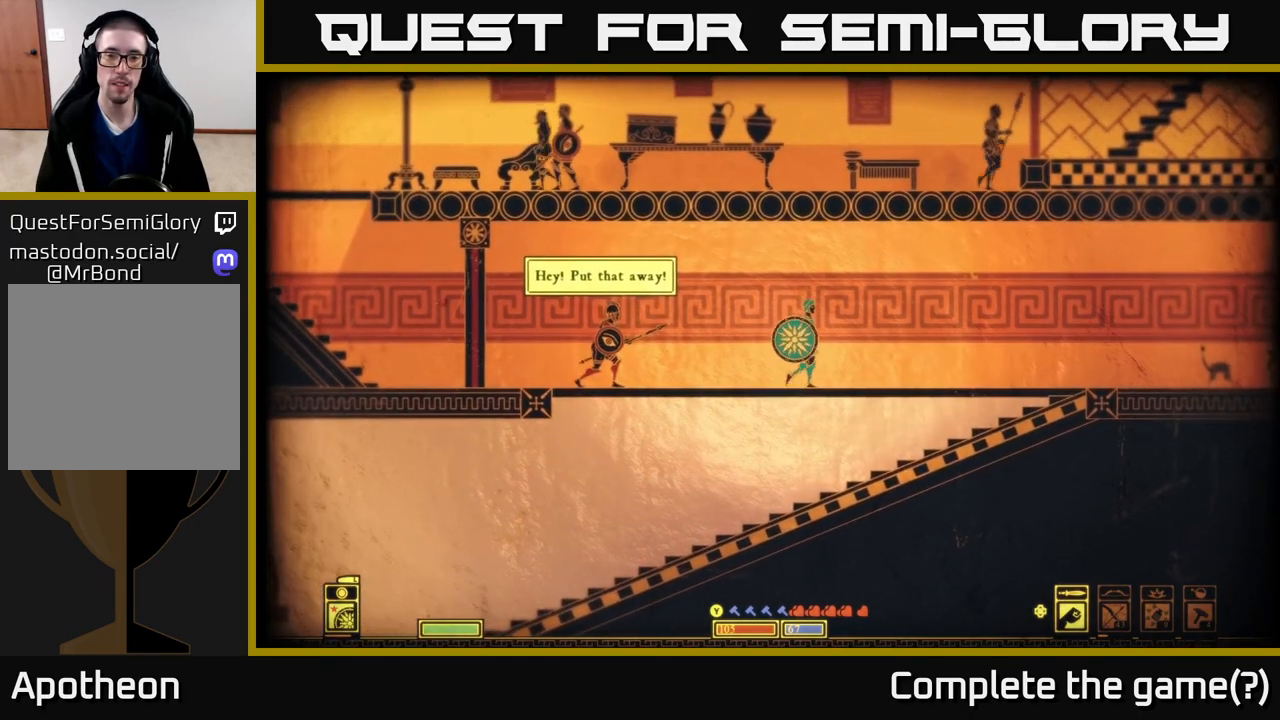
{"buttons": [], "left_stick": "center", "right_stick": "left", "events": [[67, "left_stick", "left"], [183, "left_stick", "center"], [217, "right_stick", "left"]]}
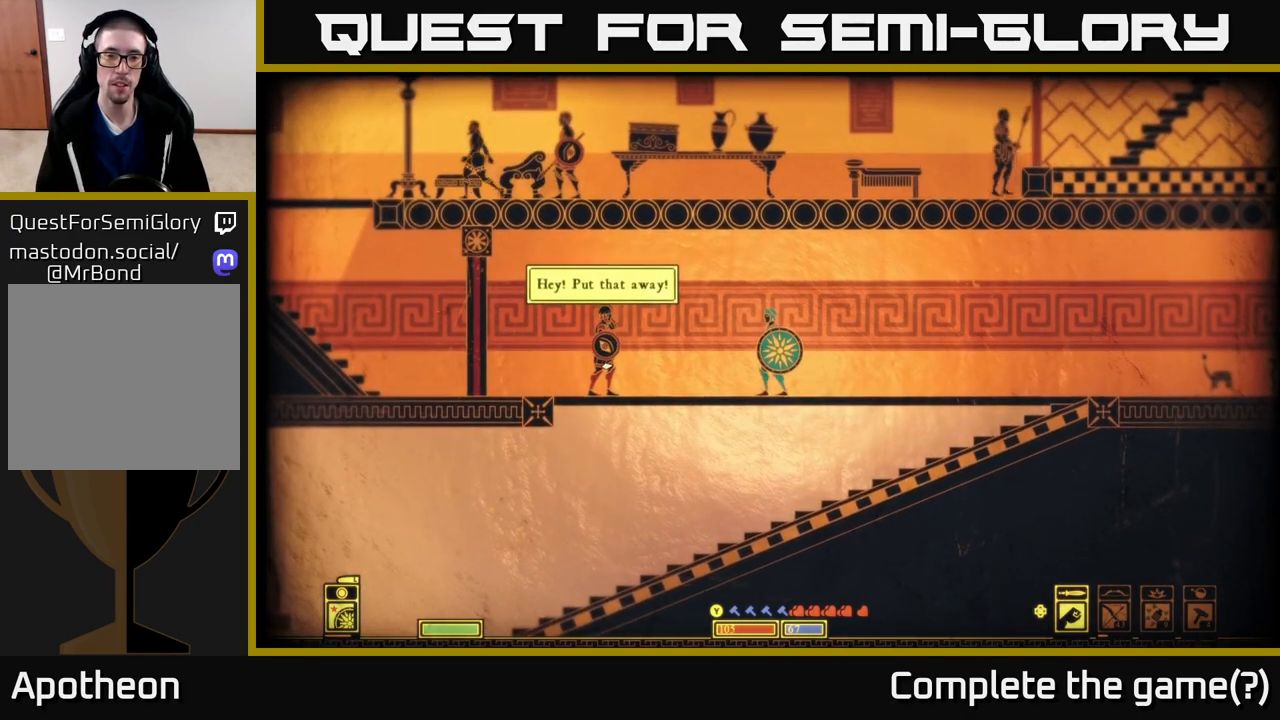
{"buttons": [], "left_stick": "left", "right_stick": "center", "events": [[433, "left_stick", "left"], [483, "right_stick", "center"]]}
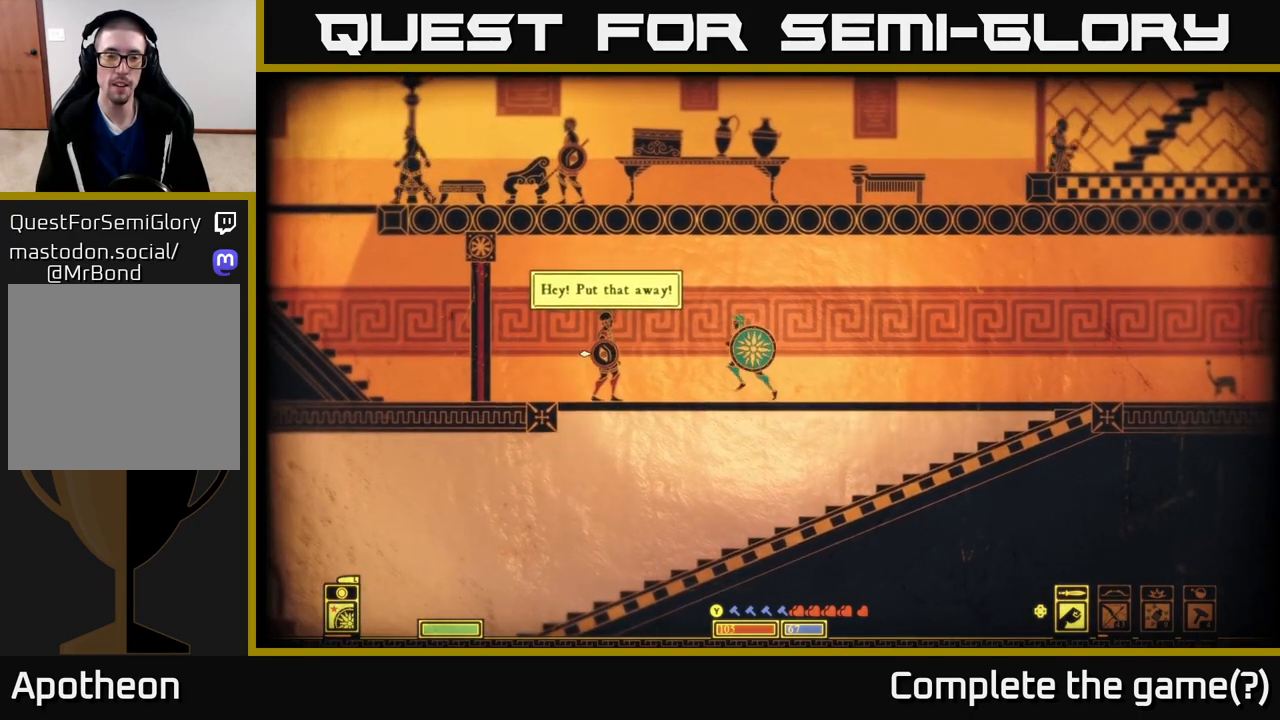
{"buttons": [], "left_stick": "center", "right_stick": "center", "events": [[200, "left_stick", "center"]]}
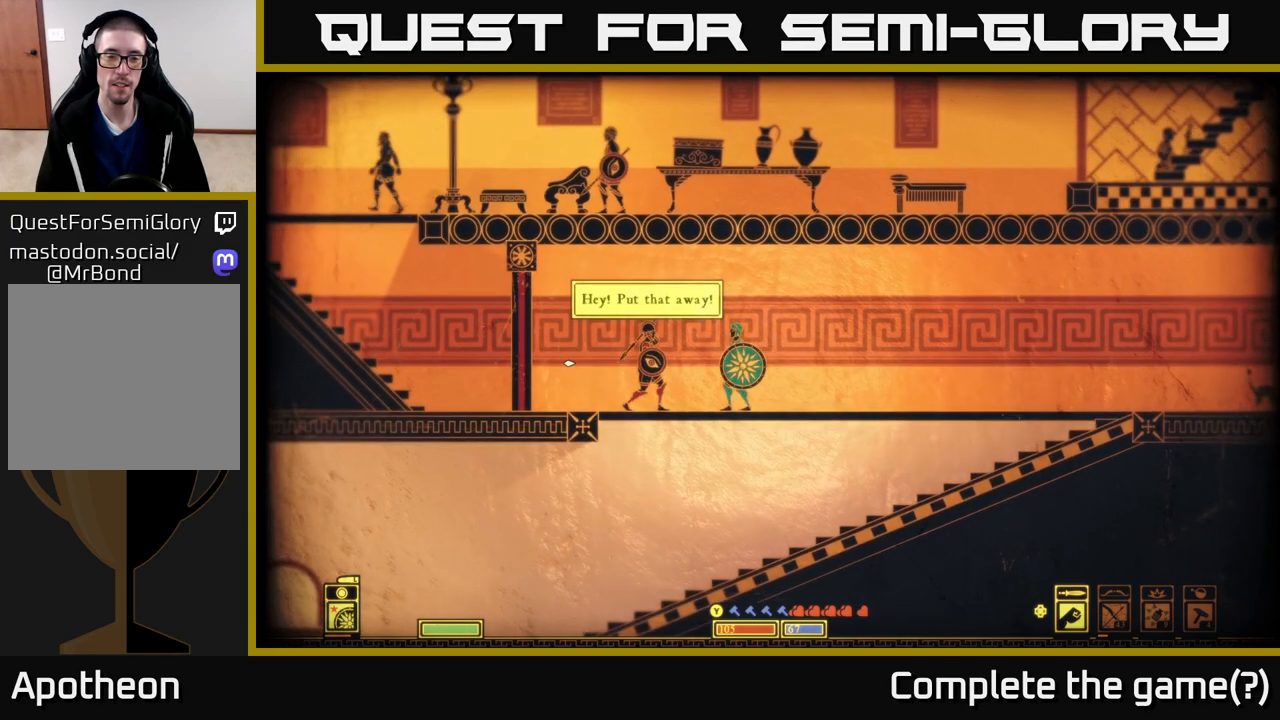
{"buttons": [], "left_stick": "center", "right_stick": "center", "events": []}
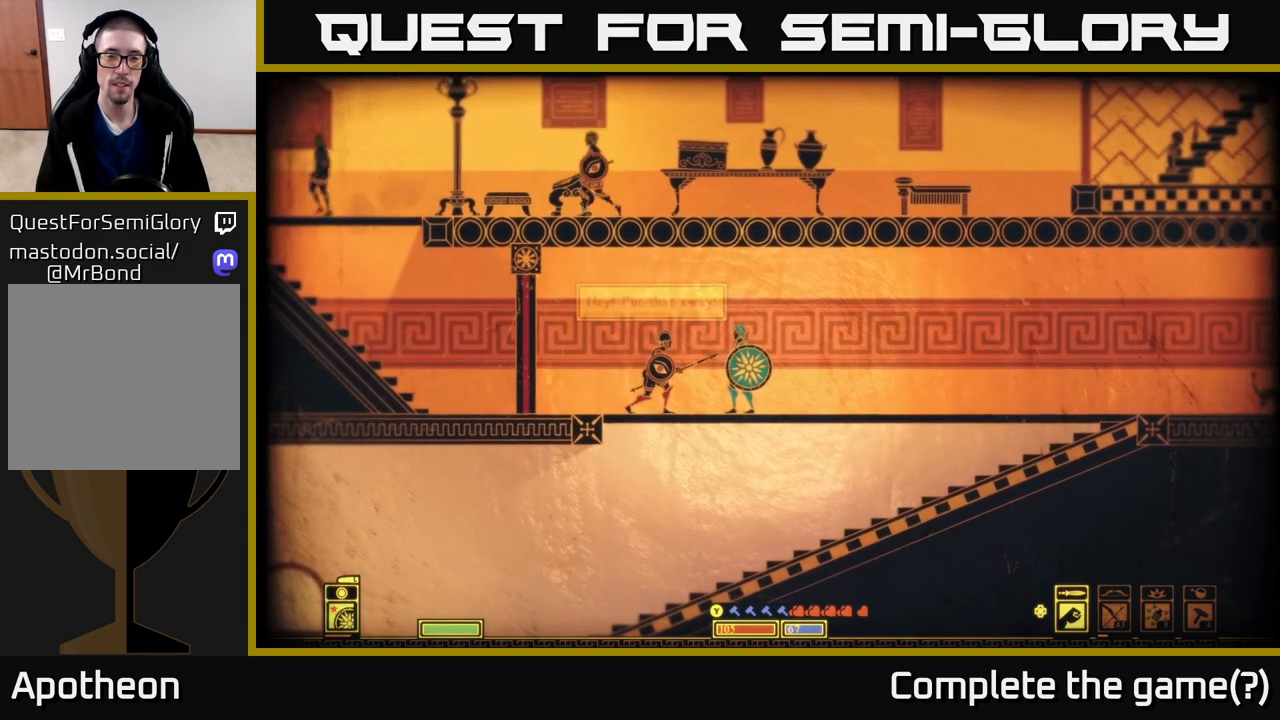
{"buttons": [], "left_stick": "center", "right_stick": "center", "events": []}
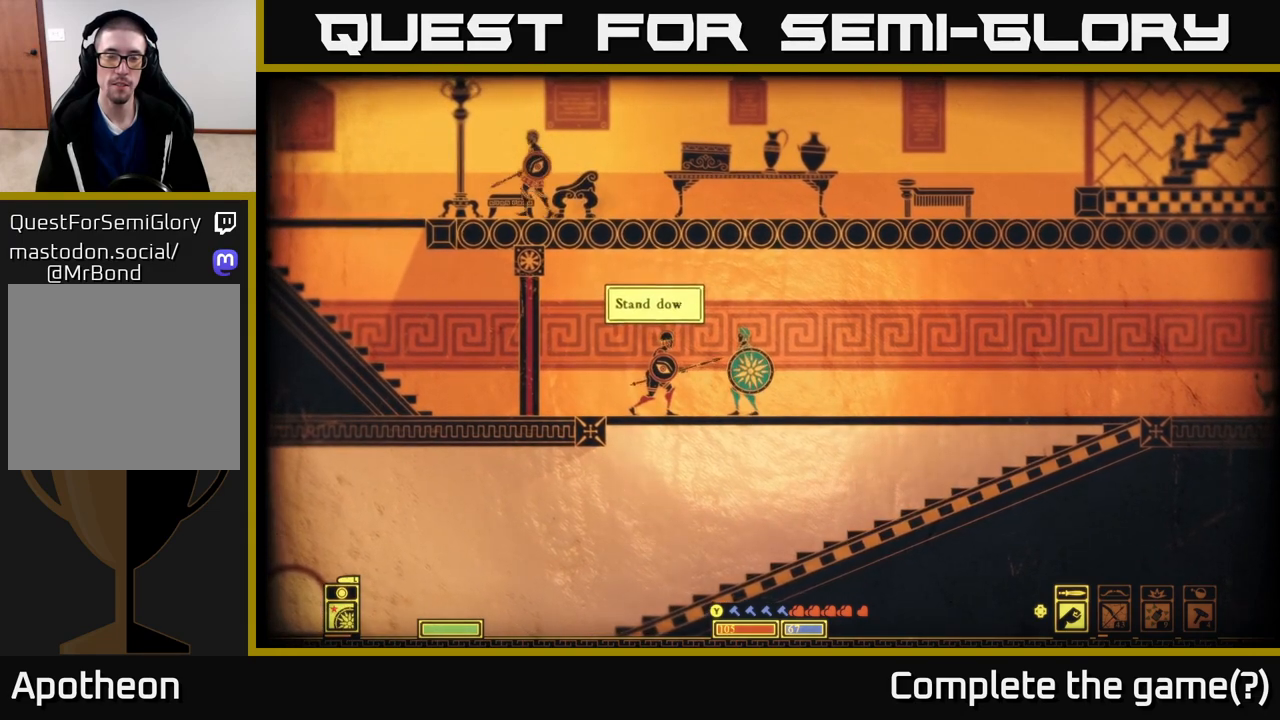
{"buttons": [], "left_stick": "right", "right_stick": "left", "events": [[300, "left_stick", "right"], [483, "right_stick", "left"]]}
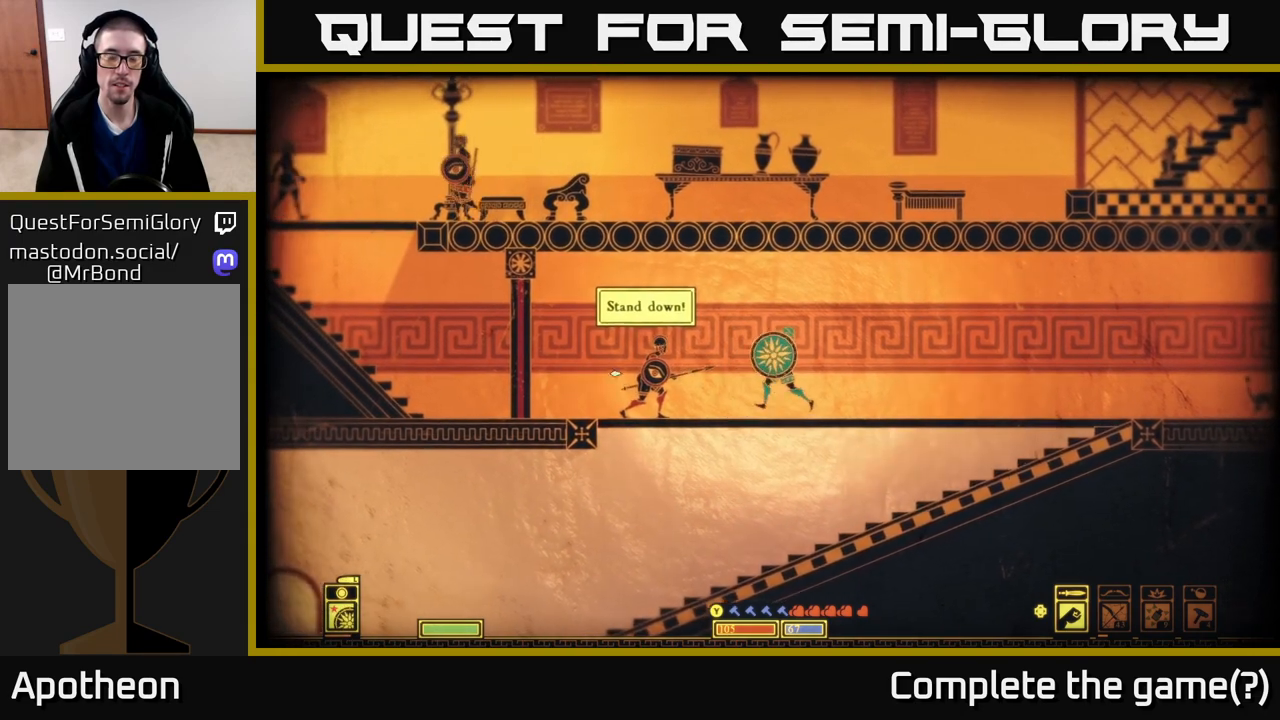
{"buttons": [], "left_stick": "center", "right_stick": "left", "events": [[133, "left_stick", "center"], [200, "left_stick", "left"], [283, "left_stick", "center"]]}
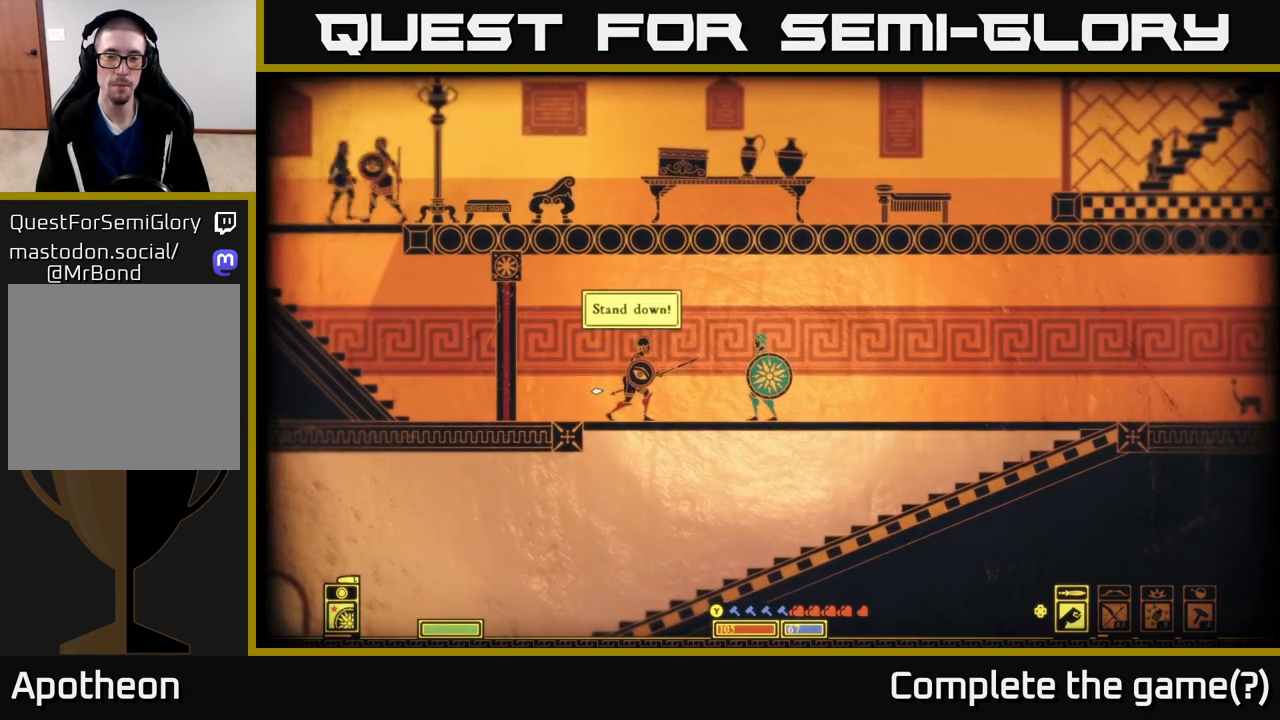
{"buttons": [], "left_stick": "center", "right_stick": "center", "events": [[267, "right_stick", "center"]]}
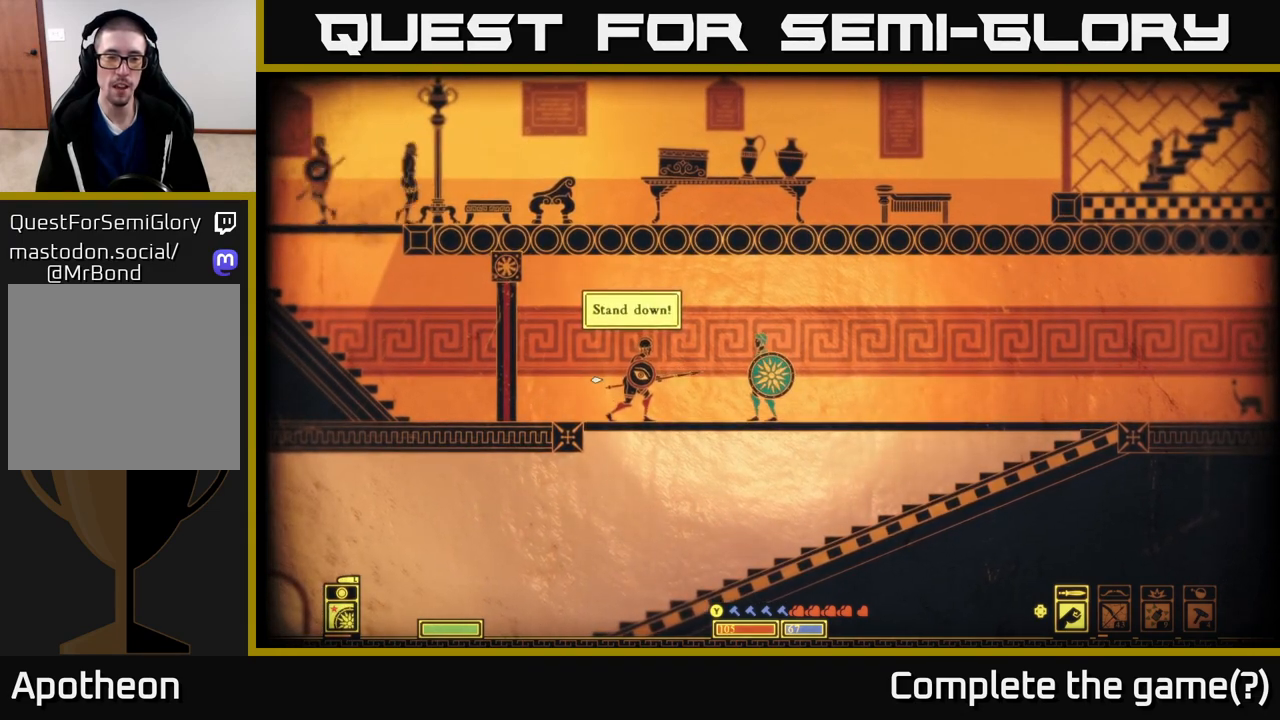
{"buttons": [], "left_stick": "center", "right_stick": "center", "events": []}
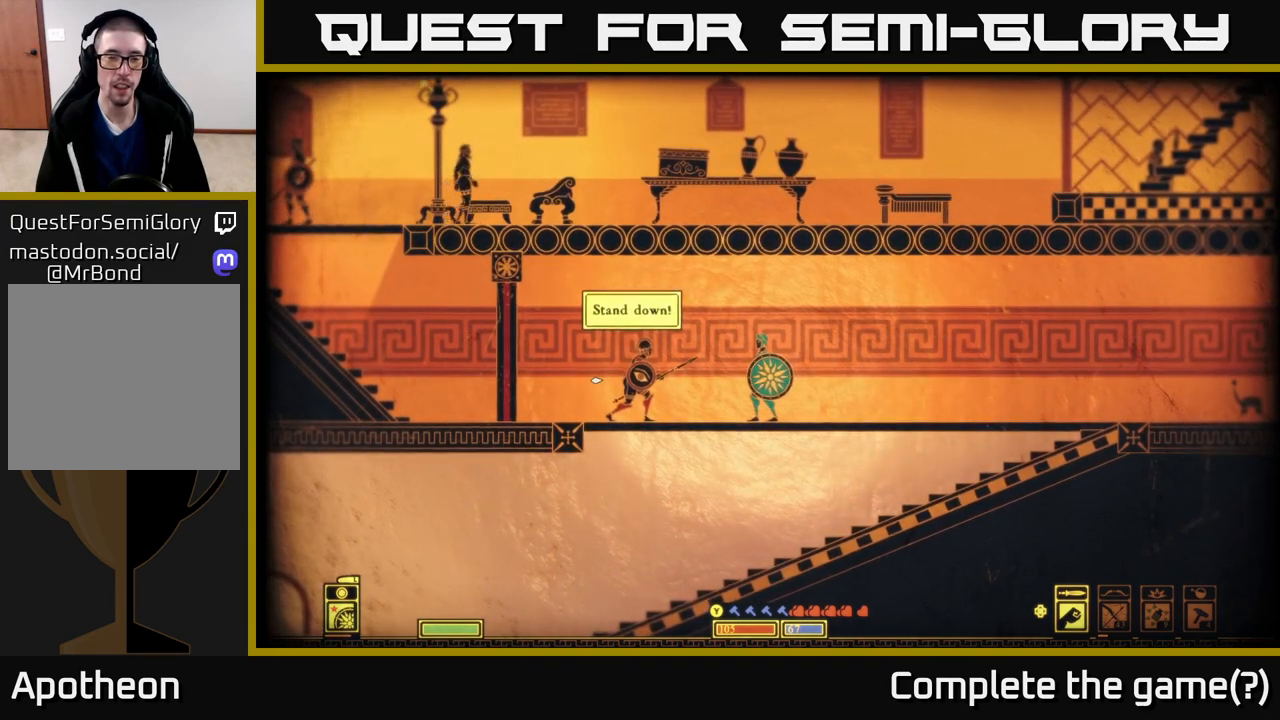
{"buttons": [], "left_stick": "center", "right_stick": "center", "events": [[67, "L1", "down"], [217, "L1", "up"]]}
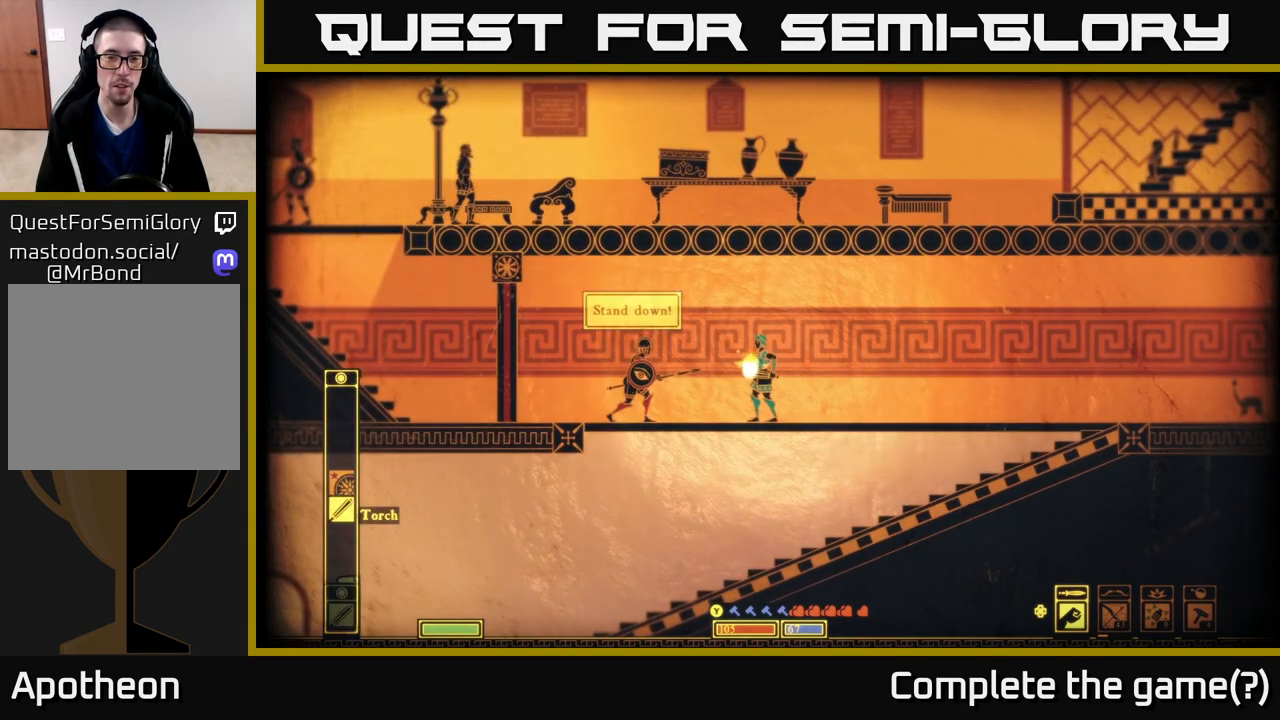
{"buttons": [], "left_stick": "center", "right_stick": "center", "events": []}
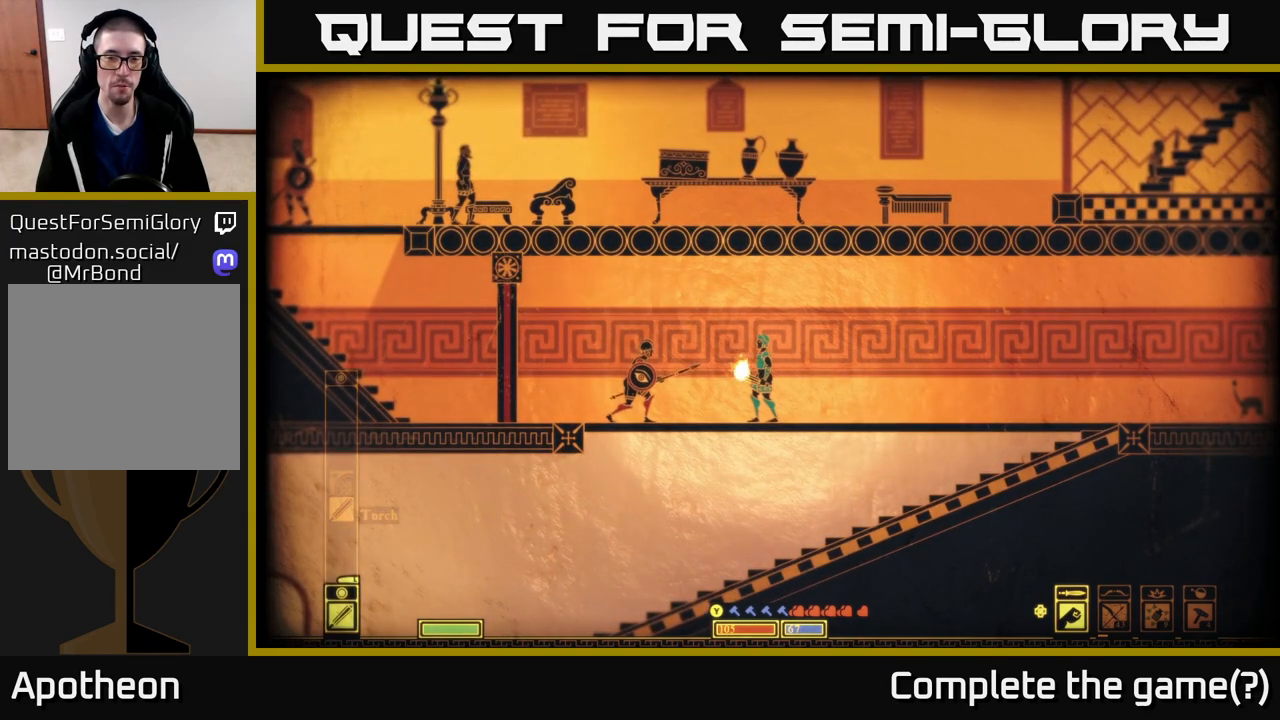
{"buttons": [], "left_stick": "center", "right_stick": "center", "events": [[233, "left_stick", "left"], [400, "left_stick", "center"]]}
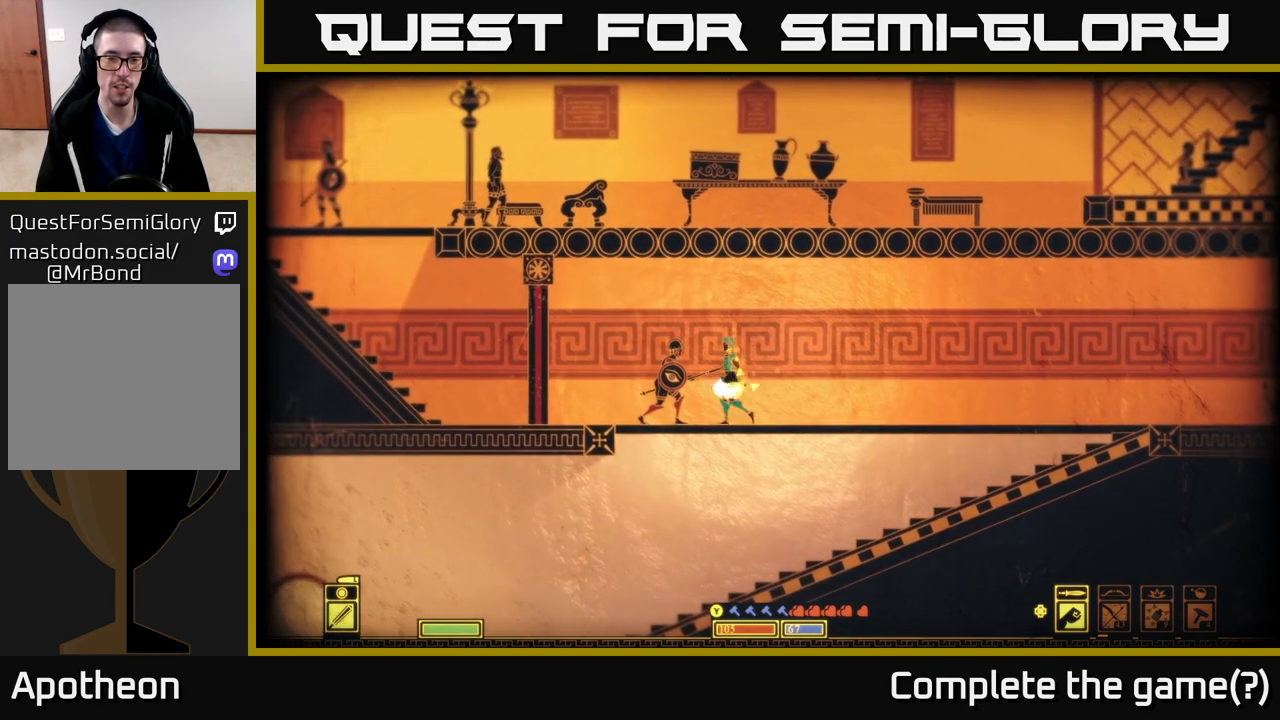
{"buttons": [], "left_stick": "right", "right_stick": "center", "events": [[383, "left_stick", "right"]]}
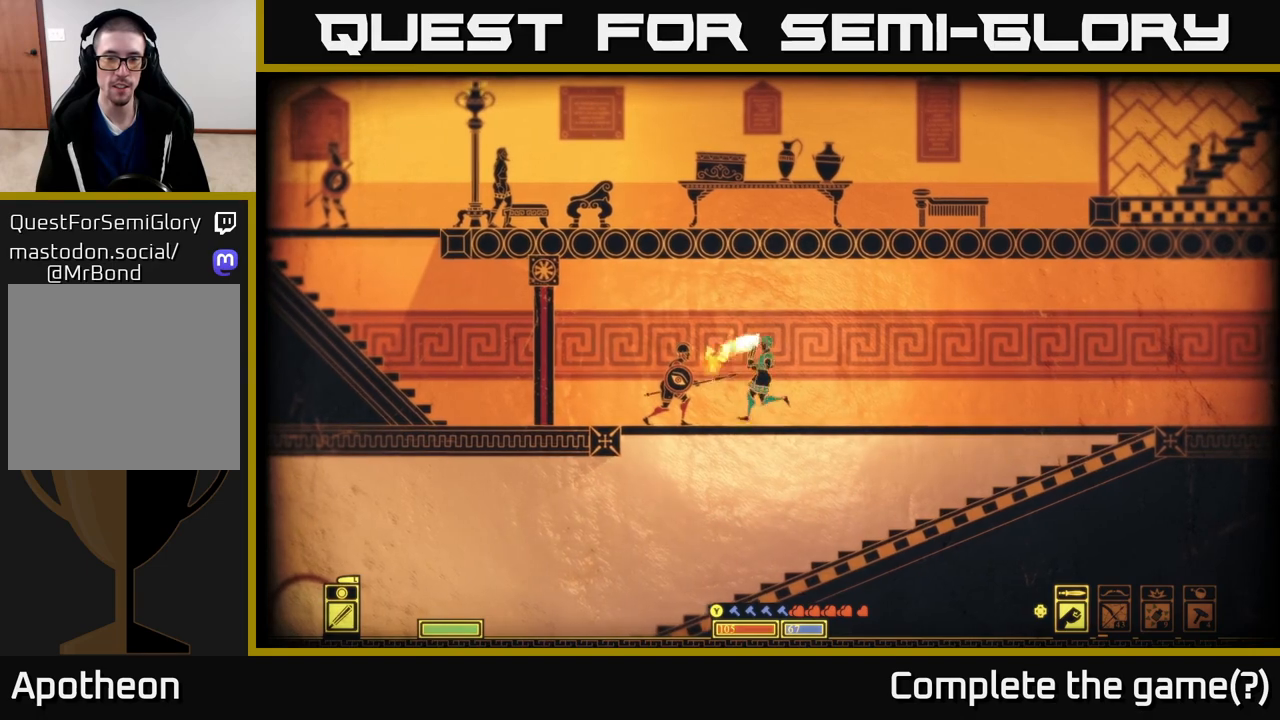
{"buttons": [], "left_stick": "center", "right_stick": "center", "events": [[350, "left_stick", "center"]]}
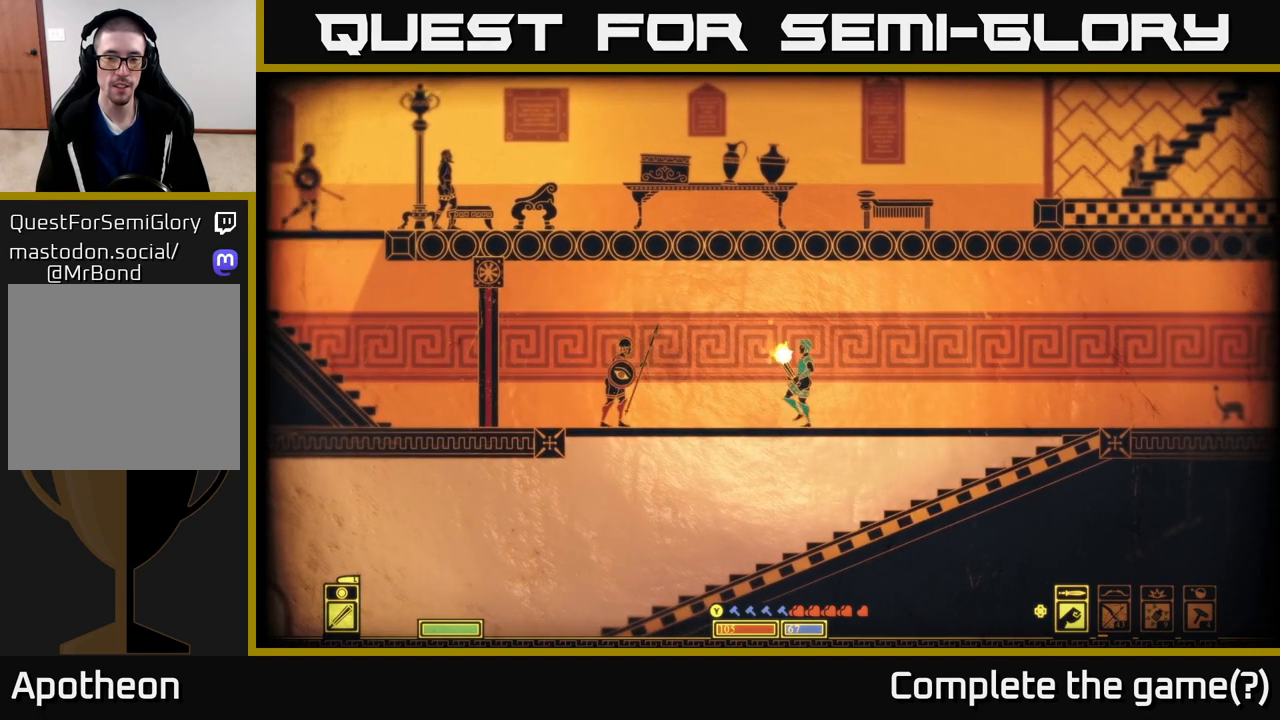
{"buttons": [], "left_stick": "center", "right_stick": "center", "events": []}